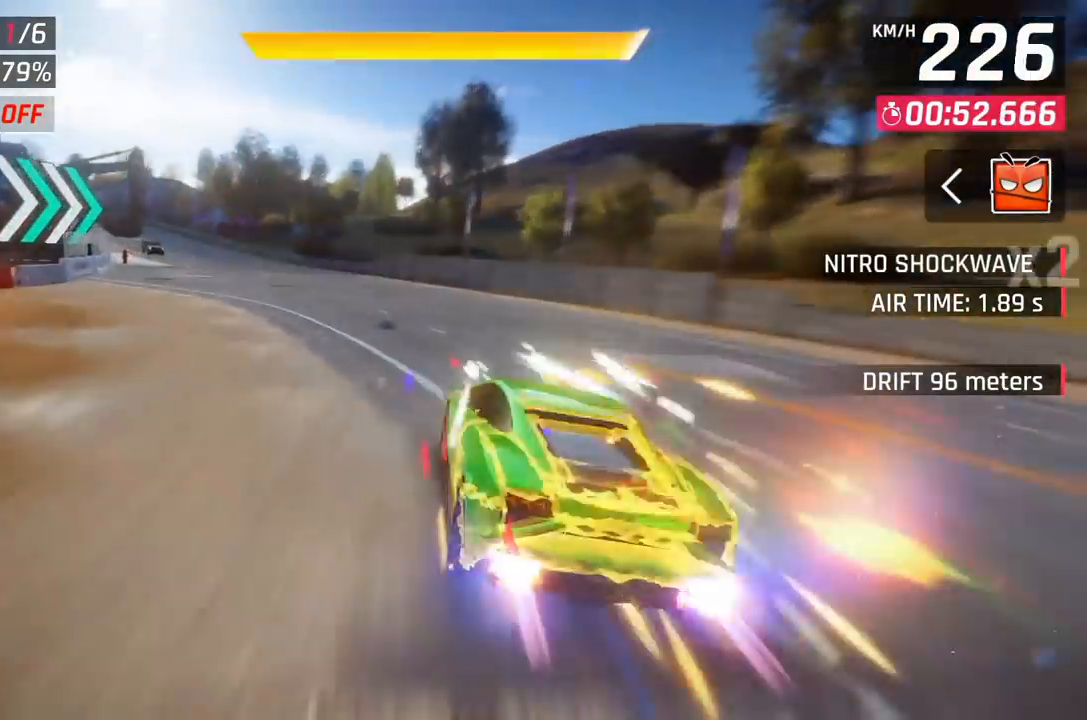
Gameplay with a controller (Xbox layout); each line is a JSON object with the inputs held at the frame after it. "events" lists button and stick changes between this image and that frame as [ms after this image, input, new state], when the widget could be followed in between. Not read: right_stick.
{"buttons": [], "left_stick": "center", "events": [[67, "A", "down"], [150, "DPAD_LEFT", "up"], [167, "A", "up"], [233, "DPAD_LEFT", "down"], [383, "DPAD_LEFT", "up"]]}
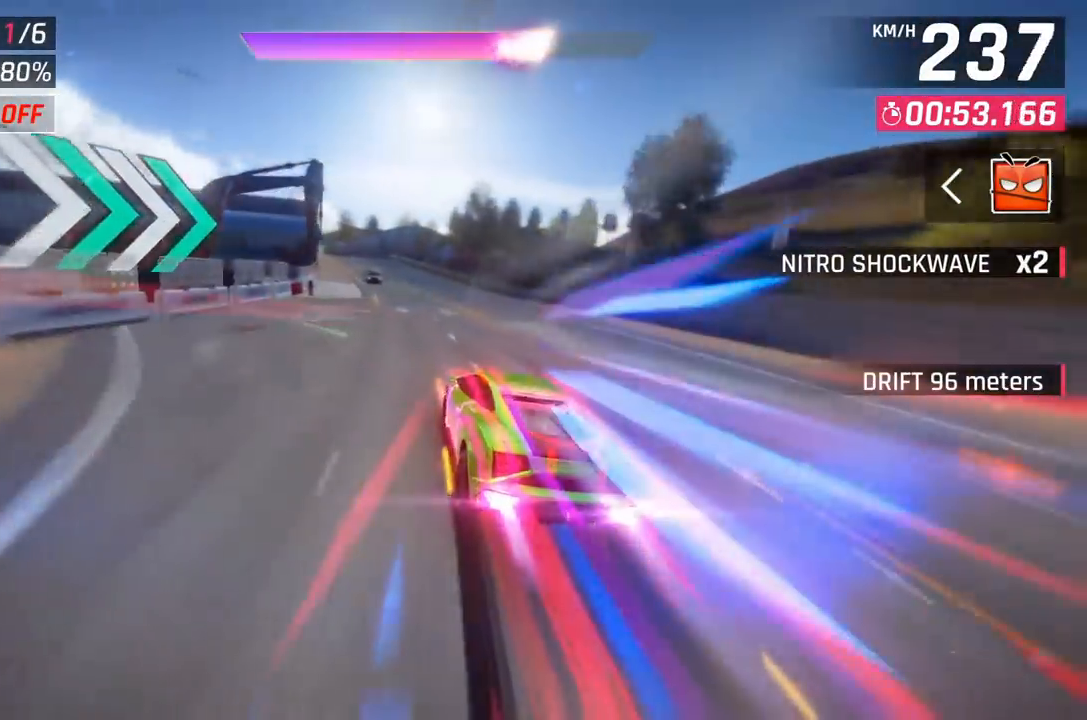
{"buttons": [], "left_stick": "center", "events": []}
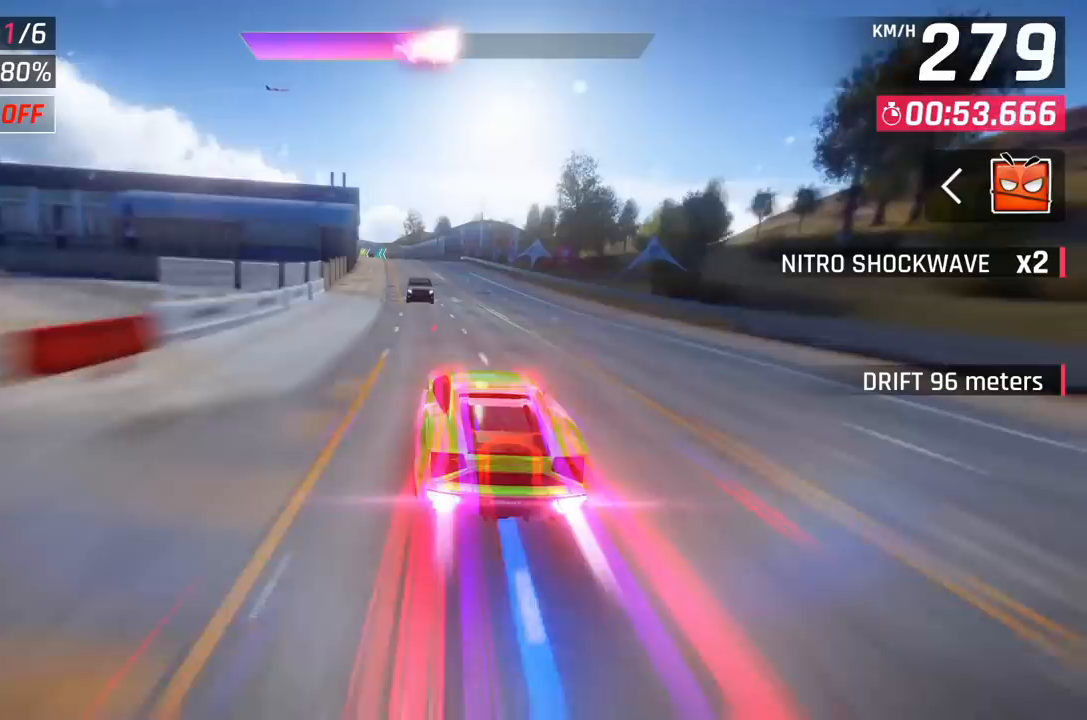
{"buttons": [], "left_stick": "left", "events": [[117, "DPAD_RIGHT", "down"], [233, "DPAD_RIGHT", "up"], [433, "left_stick", "left"]]}
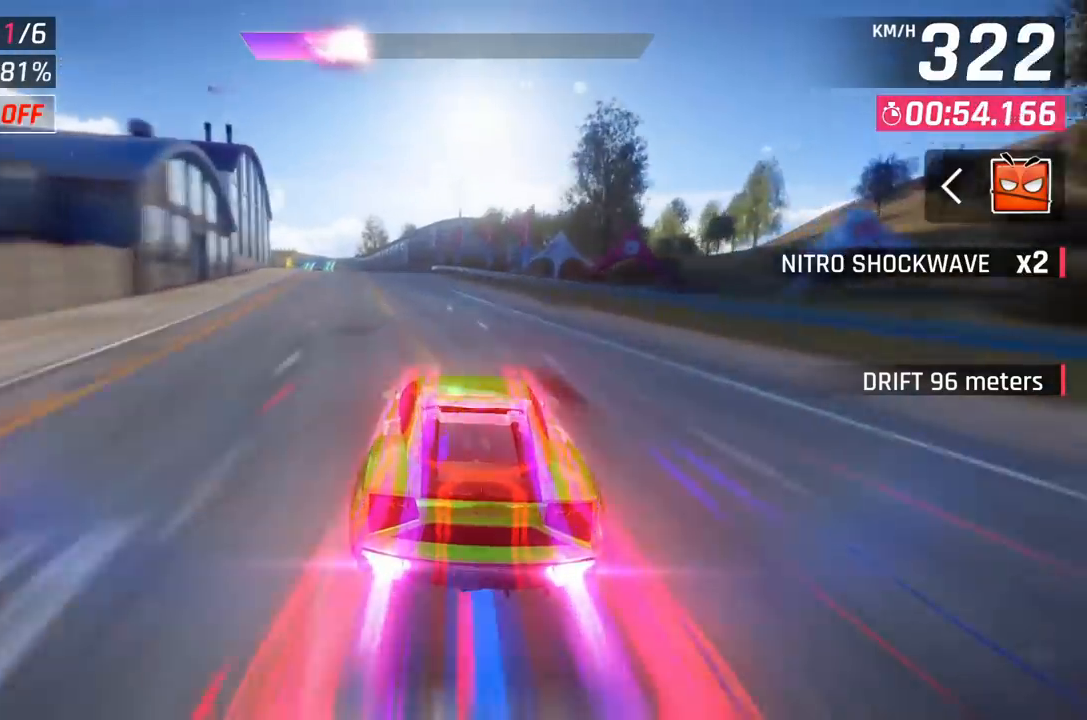
{"buttons": [], "left_stick": "left", "events": [[400, "X", "down"], [467, "X", "up"]]}
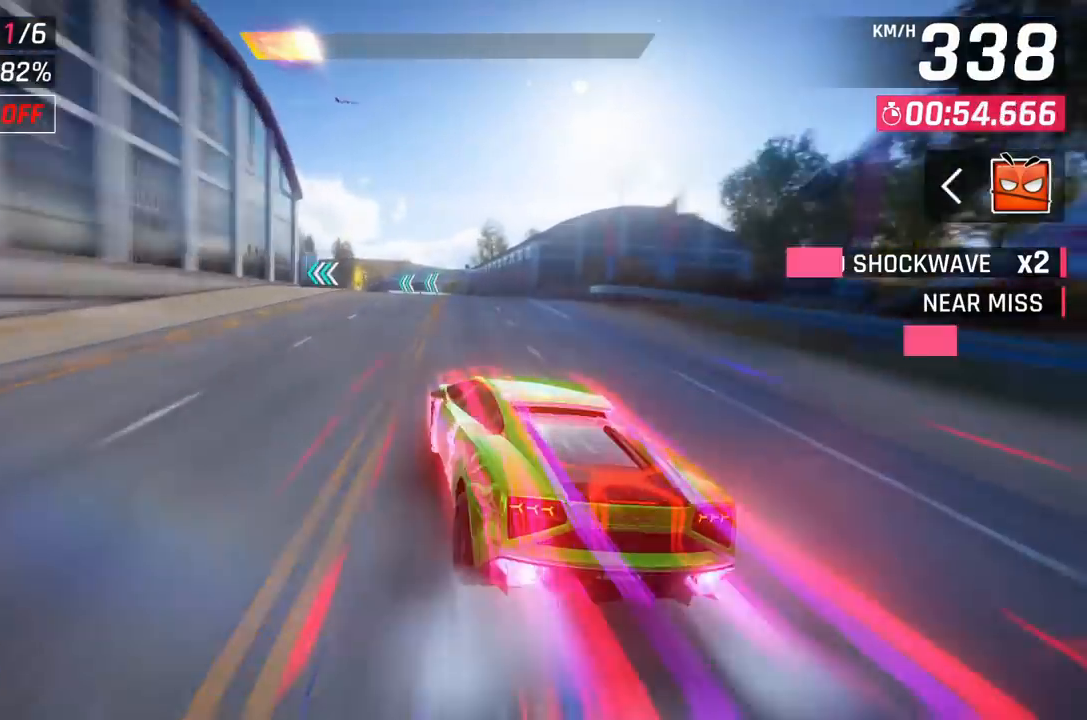
{"buttons": [], "left_stick": "left", "events": [[250, "left_stick", "center"], [383, "left_stick", "left"]]}
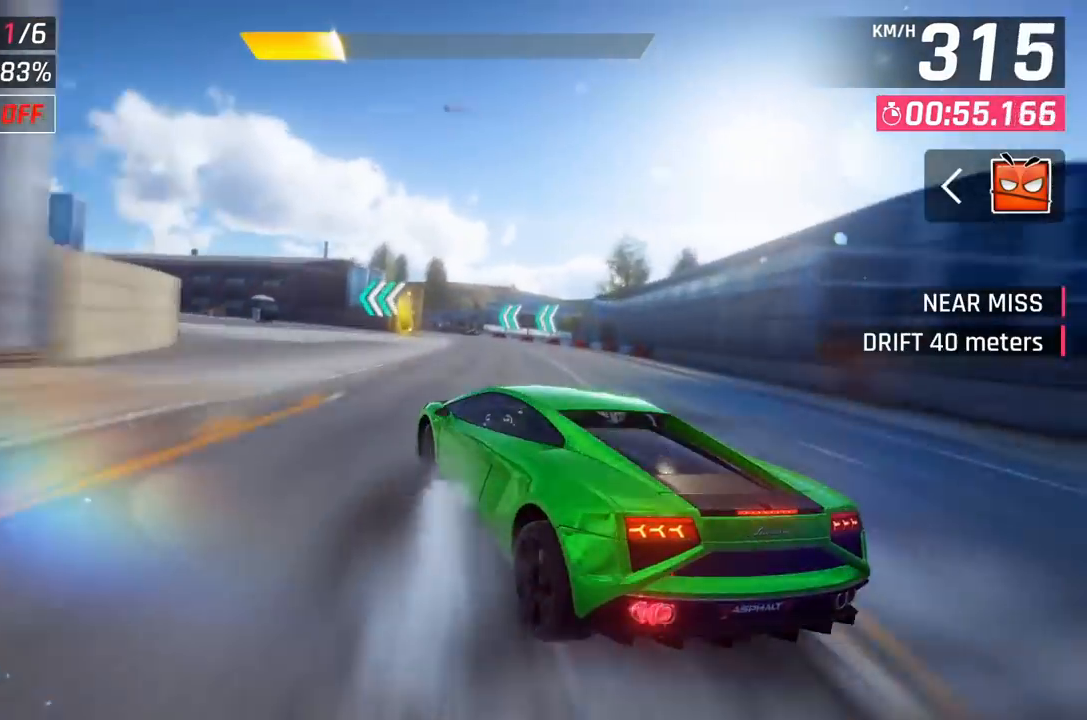
{"buttons": [], "left_stick": "left", "events": []}
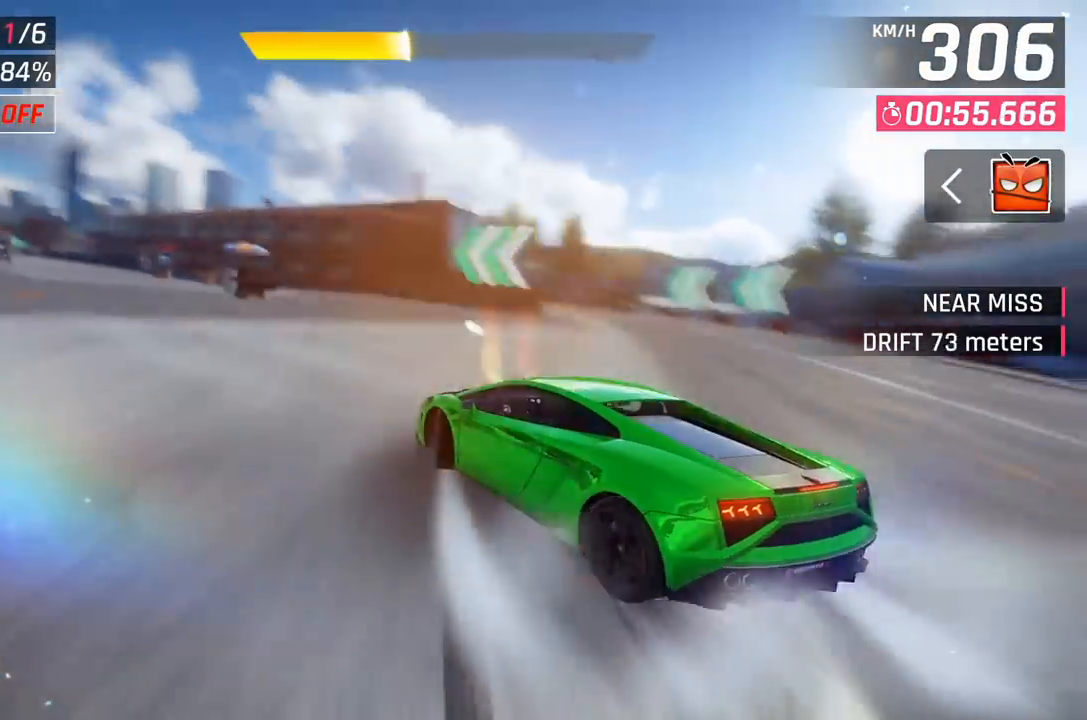
{"buttons": [], "left_stick": "left", "events": []}
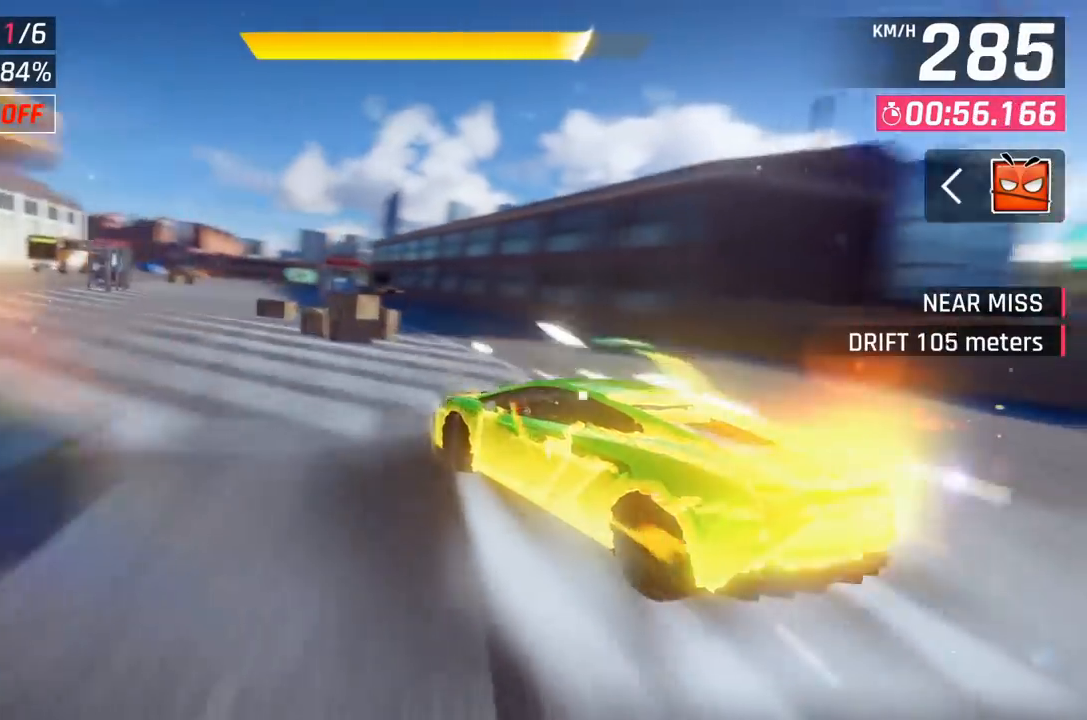
{"buttons": [], "left_stick": "center", "events": [[67, "left_stick", "center"], [183, "X", "down"], [283, "X", "up"]]}
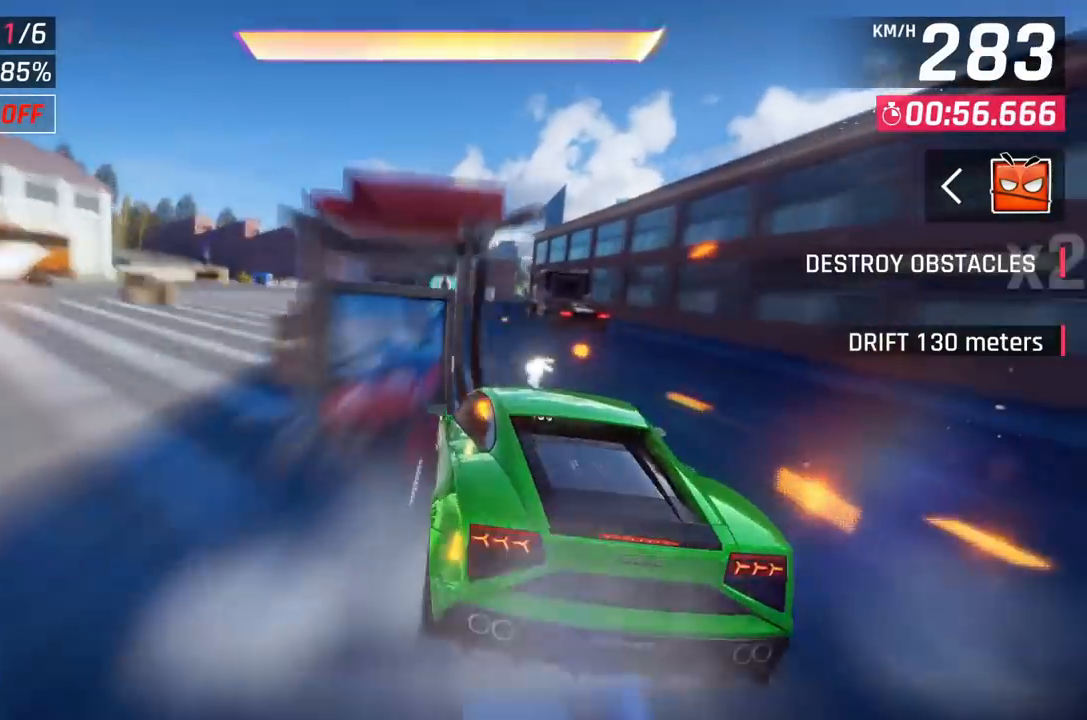
{"buttons": [], "left_stick": "center", "events": [[83, "DPAD_RIGHT", "down"], [200, "DPAD_RIGHT", "up"]]}
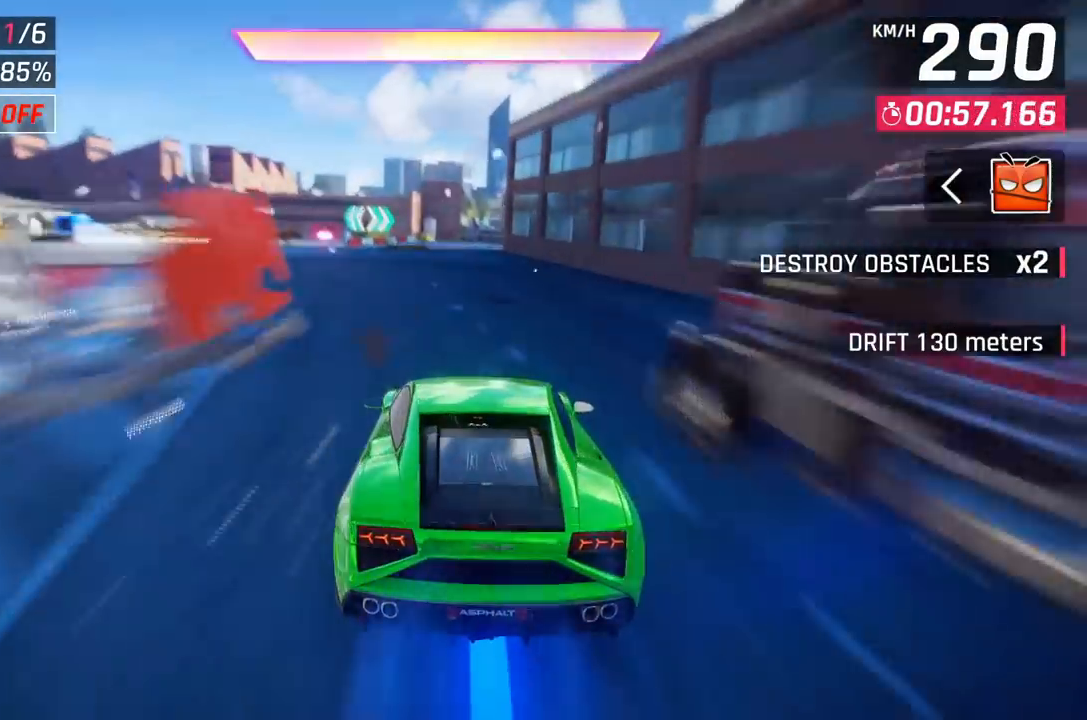
{"buttons": ["A"], "left_stick": "center", "events": [[483, "A", "down"]]}
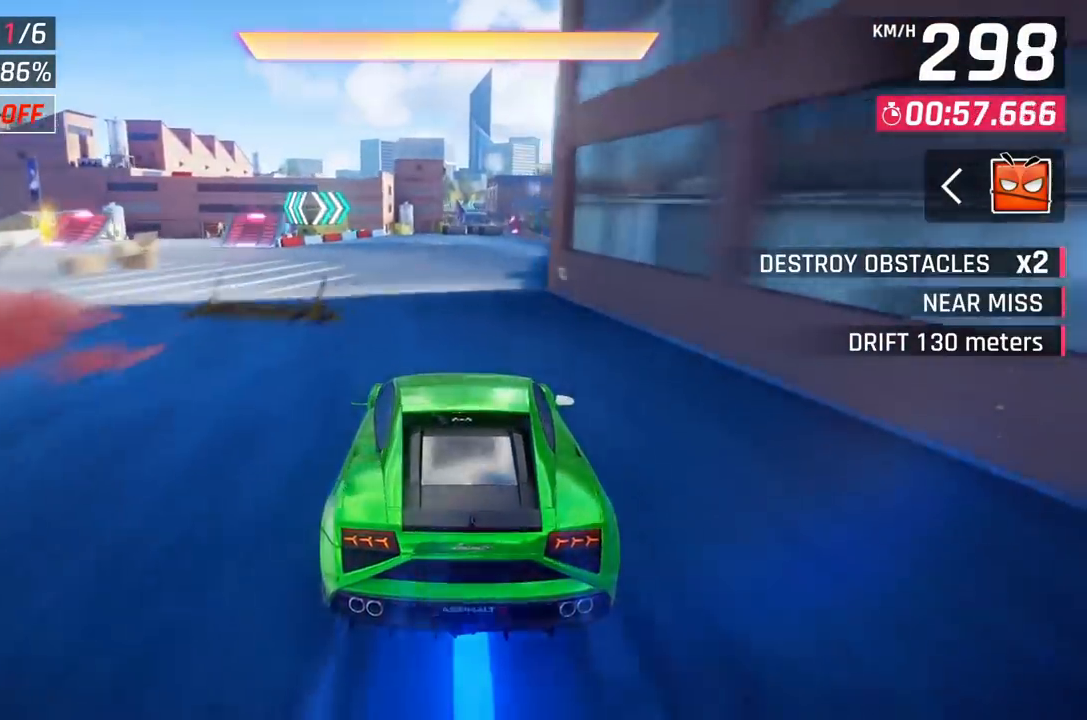
{"buttons": [], "left_stick": "center", "events": [[33, "DPAD_RIGHT", "down"], [50, "A", "up"], [150, "DPAD_RIGHT", "up"], [167, "A", "down"], [250, "A", "up"], [300, "A", "down"], [317, "DPAD_RIGHT", "down"], [383, "A", "up"], [417, "DPAD_RIGHT", "up"]]}
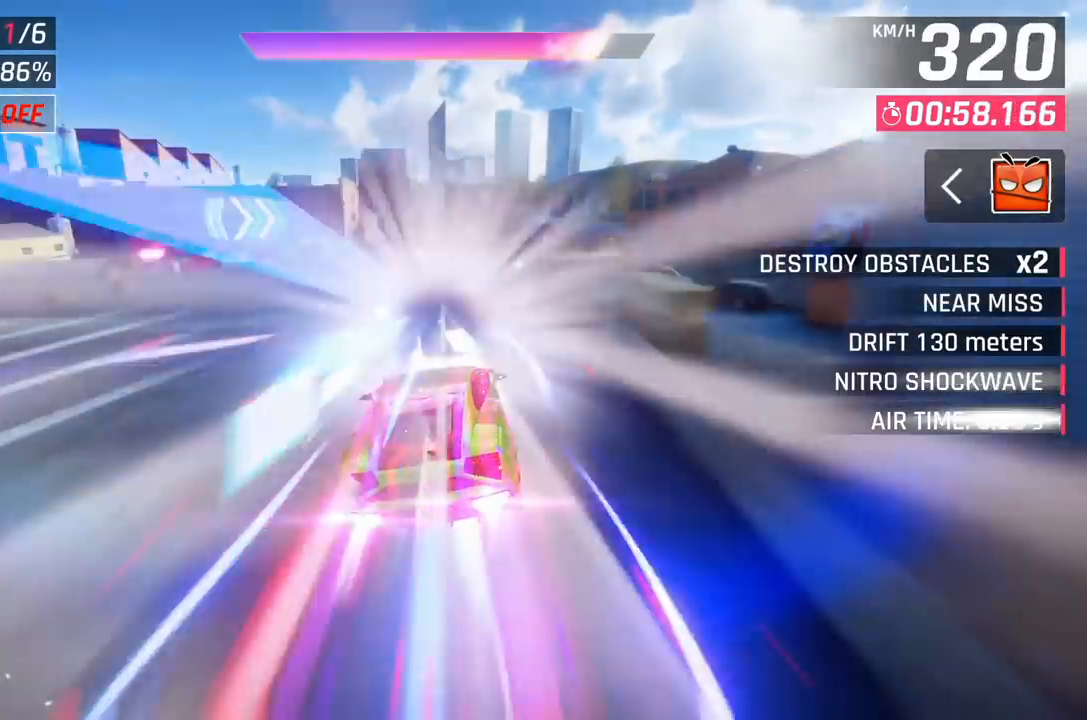
{"buttons": [], "left_stick": "center", "events": []}
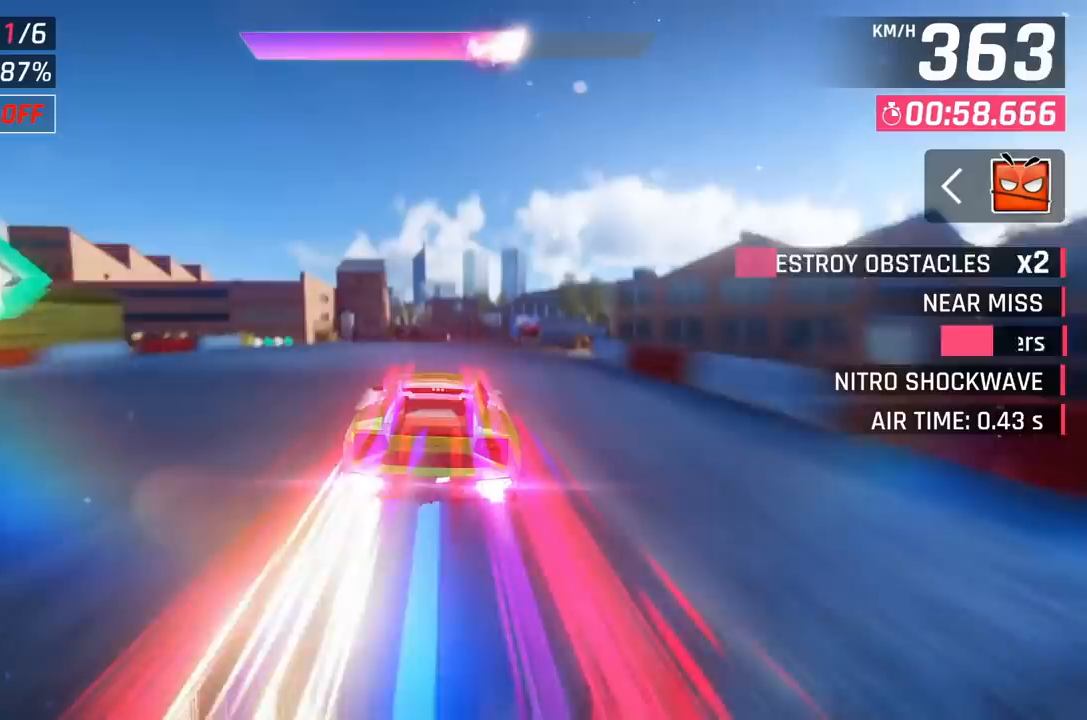
{"buttons": [], "left_stick": "center", "events": [[33, "X", "down"], [50, "A", "down"], [50, "X", "up"], [100, "A", "up"], [350, "X", "down"], [383, "A", "down"], [383, "X", "up"], [417, "A", "up"]]}
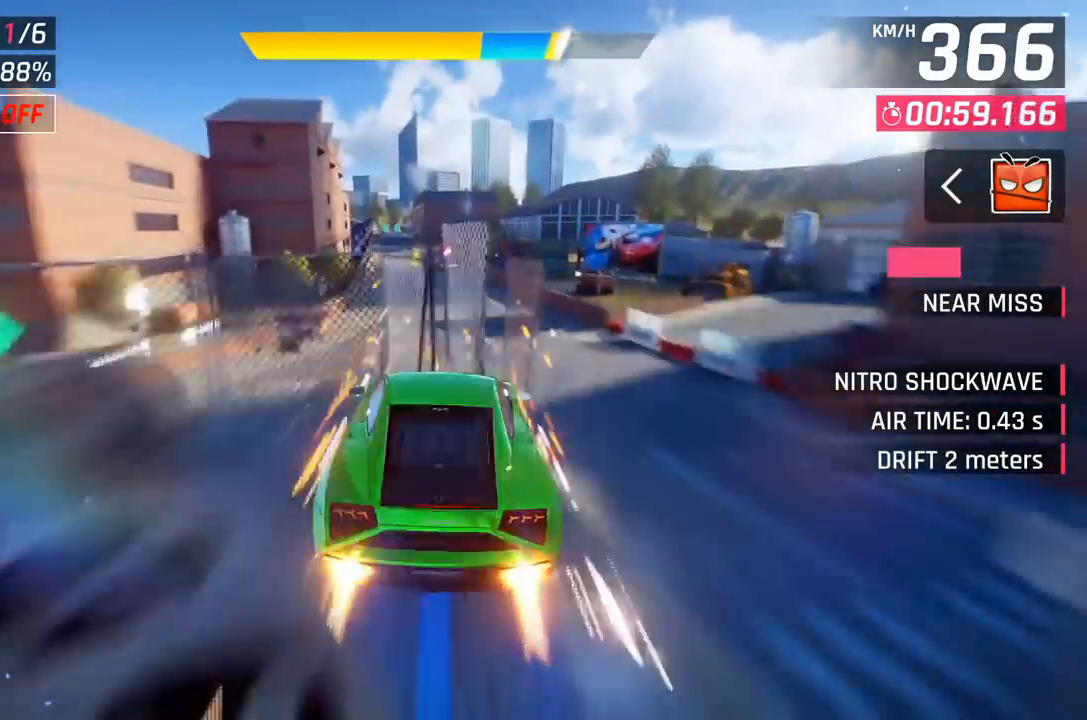
{"buttons": [], "left_stick": "center", "events": [[117, "A", "down"], [167, "A", "up"], [317, "A", "down"], [350, "A", "up"]]}
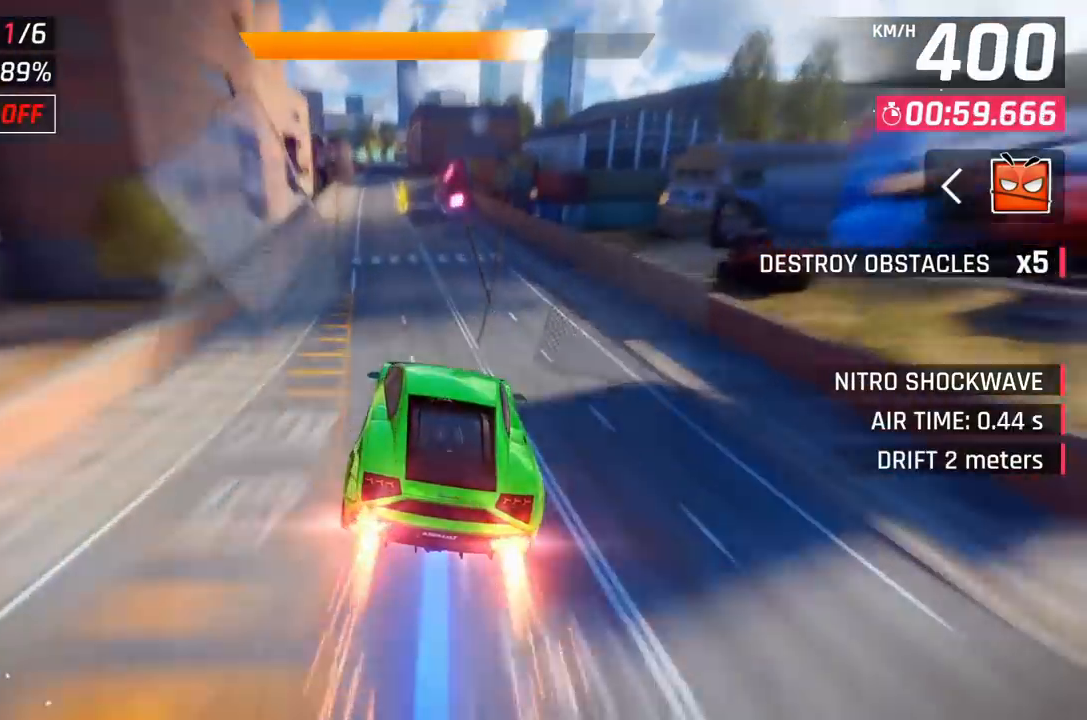
{"buttons": [], "left_stick": "center", "events": [[33, "A", "down"], [117, "A", "up"]]}
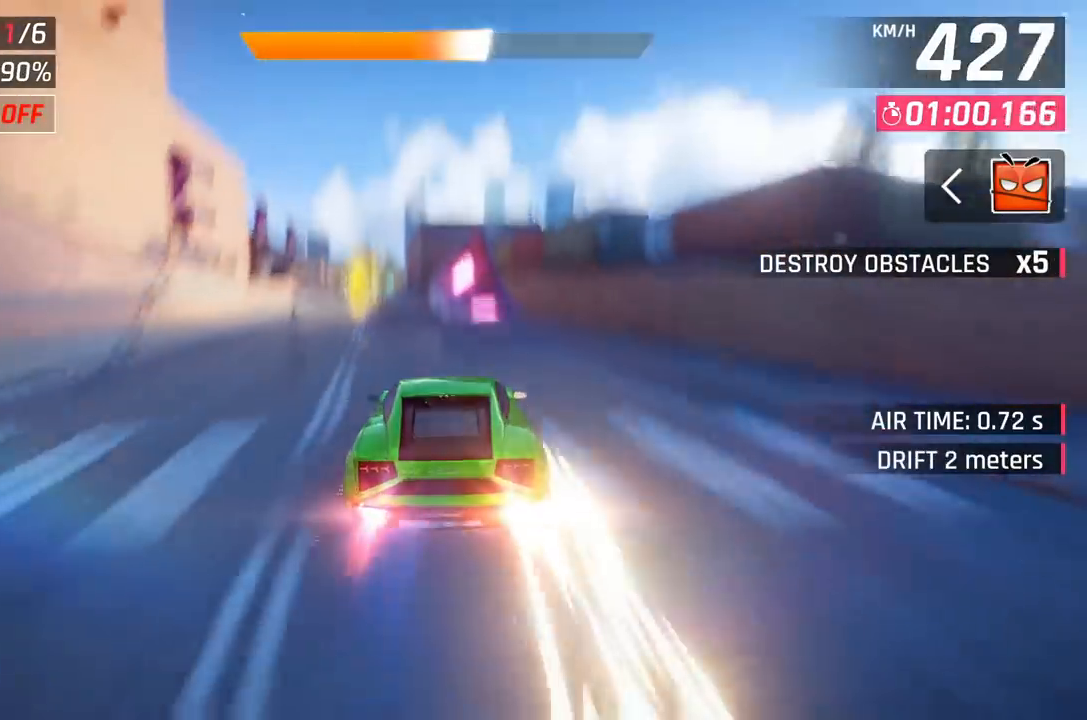
{"buttons": ["A"], "left_stick": "left", "events": [[133, "A", "down"], [217, "A", "up"], [217, "left_stick", "right"], [317, "A", "down"], [383, "left_stick", "left"], [400, "A", "up"], [483, "A", "down"]]}
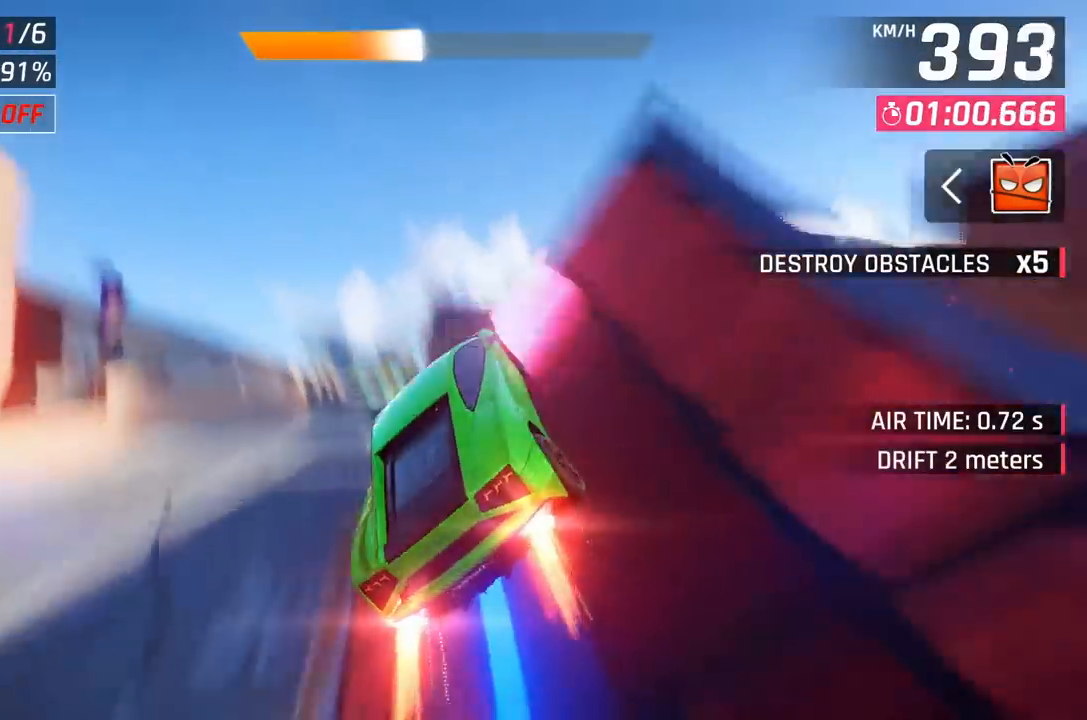
{"buttons": [], "left_stick": "left", "events": [[67, "A", "up"], [183, "A", "down"], [250, "A", "up"], [333, "A", "down"], [417, "A", "up"]]}
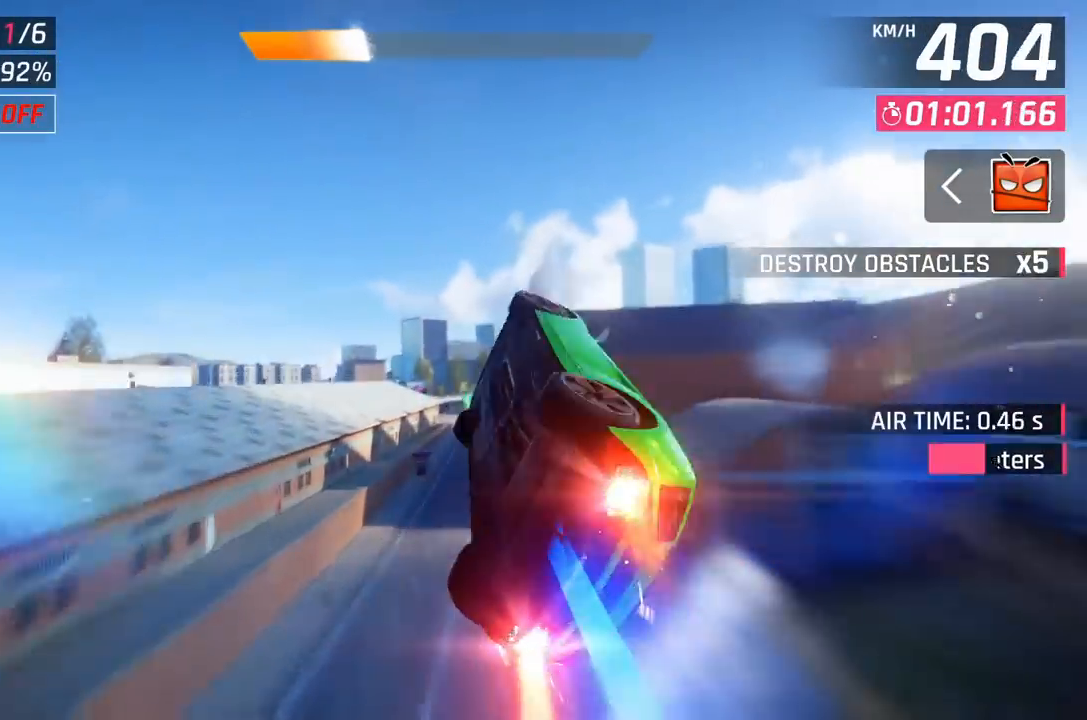
{"buttons": [], "left_stick": "center", "events": [[17, "A", "down"], [100, "A", "up"], [183, "A", "down"], [267, "A", "up"], [333, "A", "down"], [433, "A", "up"], [467, "left_stick", "center"]]}
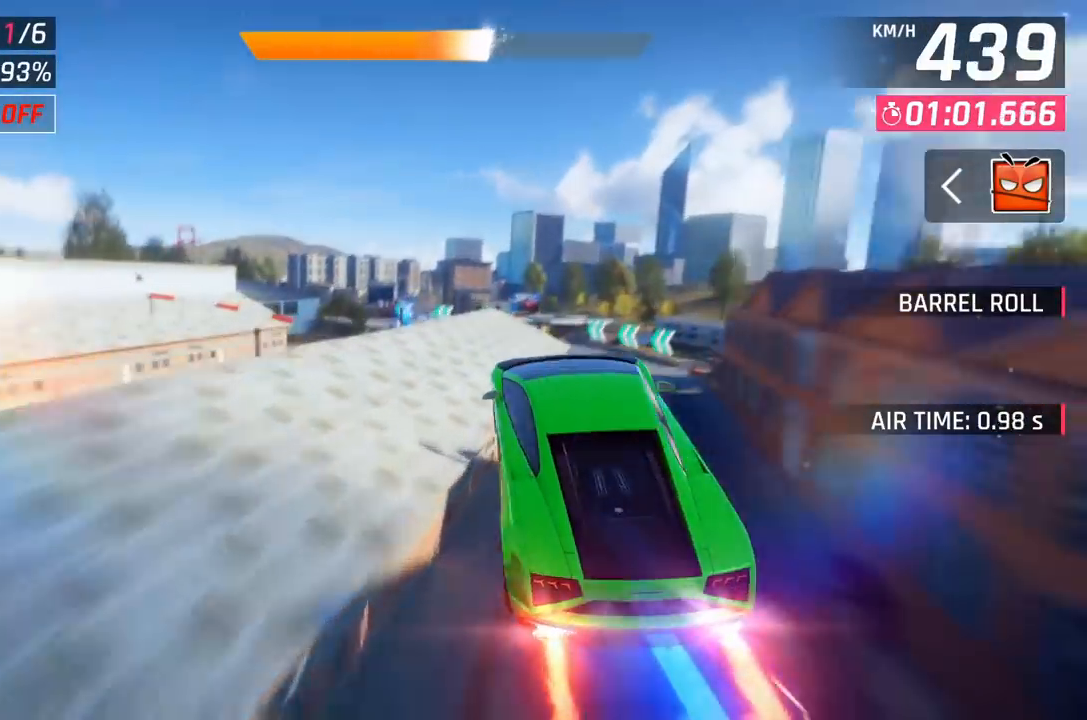
{"buttons": [], "left_stick": "center", "events": []}
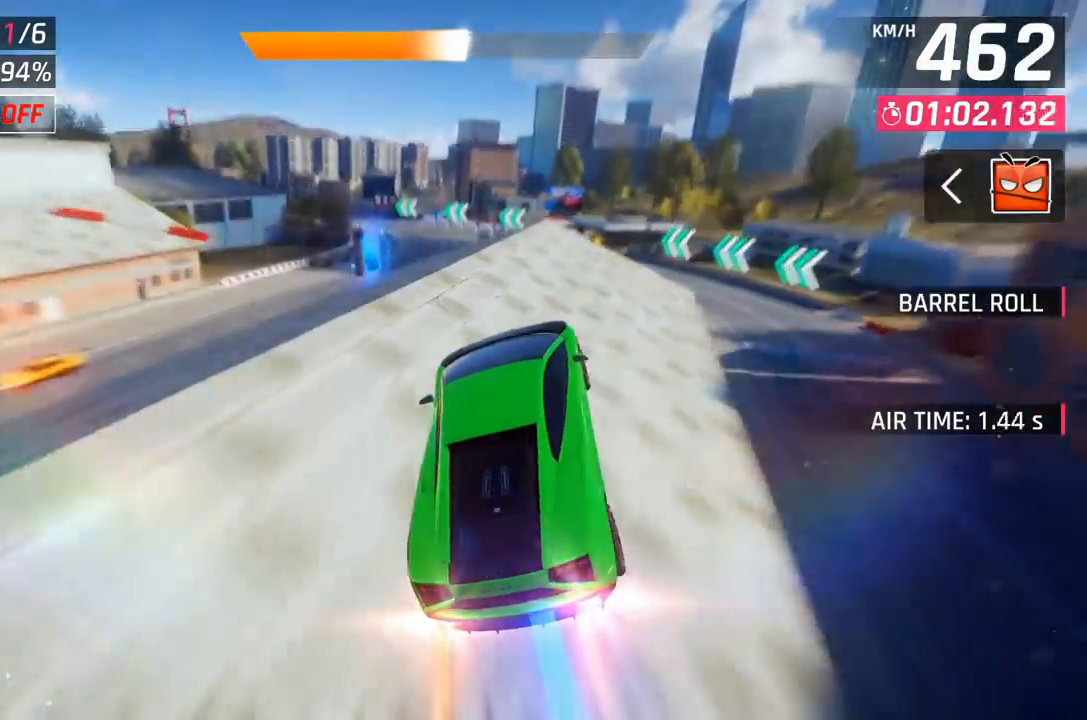
{"buttons": [], "left_stick": "left", "events": [[17, "left_stick", "left"], [50, "X", "down"], [117, "X", "up"], [183, "X", "down"], [283, "X", "up"], [383, "A", "down"], [467, "A", "up"]]}
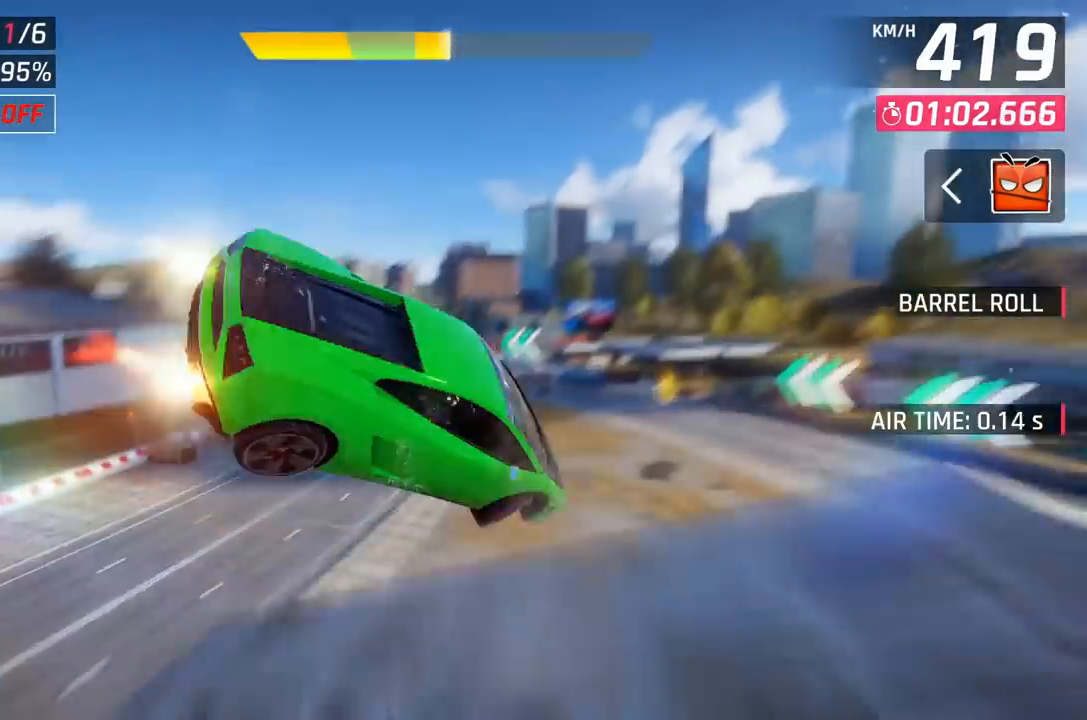
{"buttons": [], "left_stick": "center", "events": [[50, "A", "down"], [133, "A", "up"], [200, "A", "down"], [333, "A", "up"], [333, "left_stick", "center"]]}
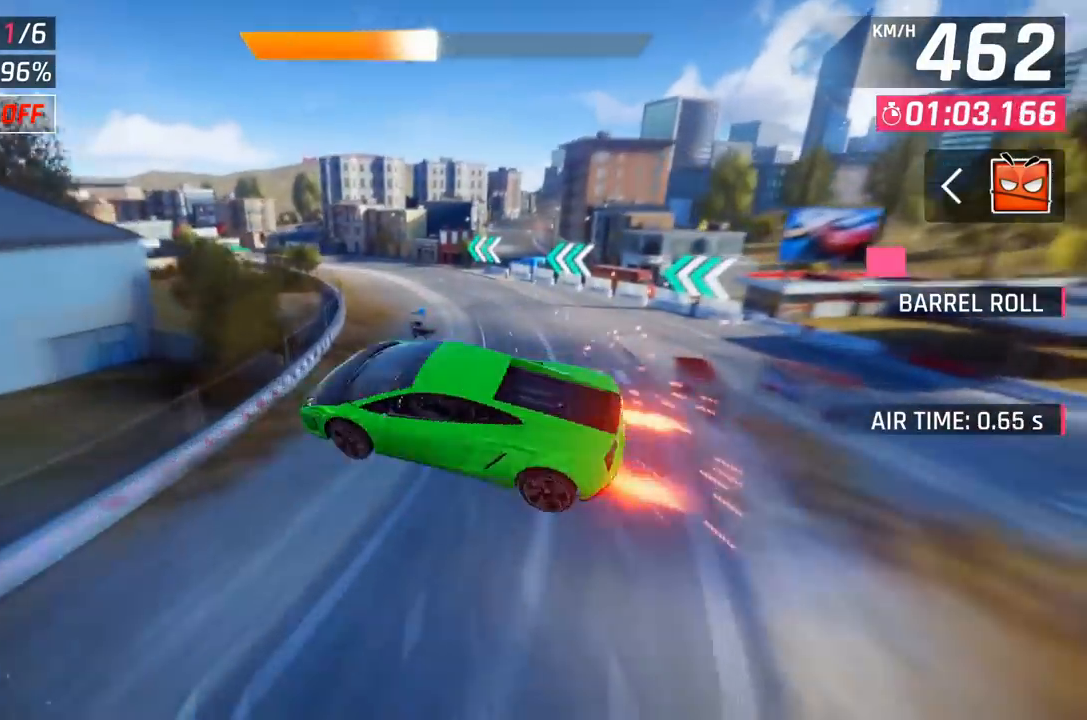
{"buttons": [], "left_stick": "left", "events": [[117, "left_stick", "left"]]}
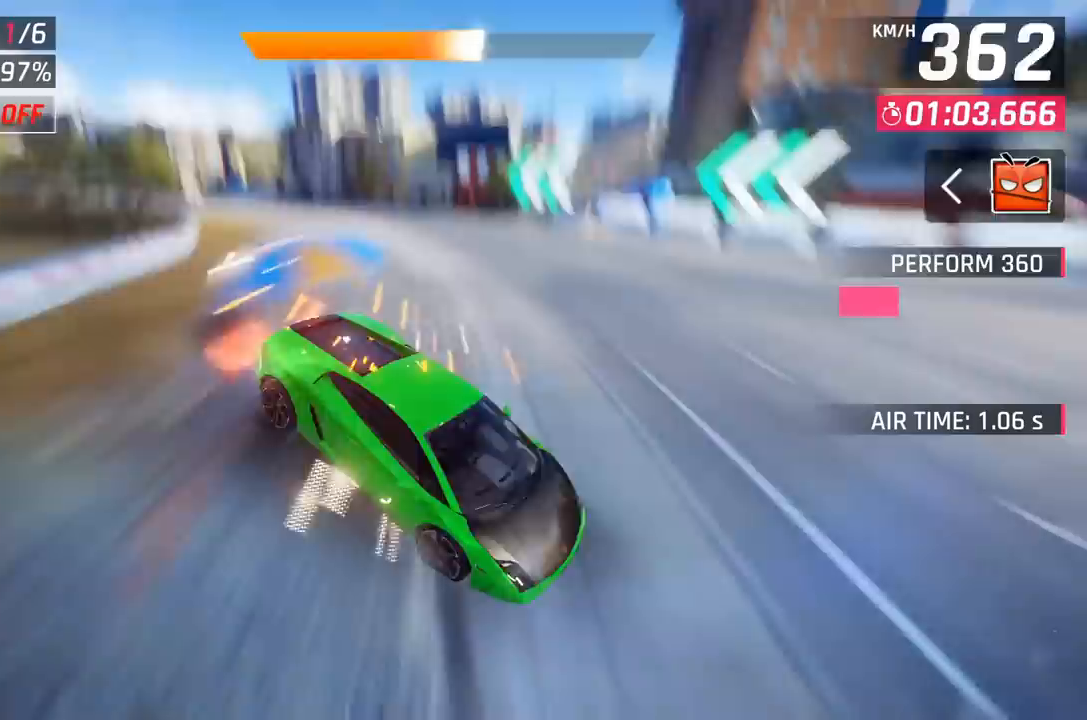
{"buttons": [], "left_stick": "left", "events": [[300, "X", "down"], [467, "X", "up"]]}
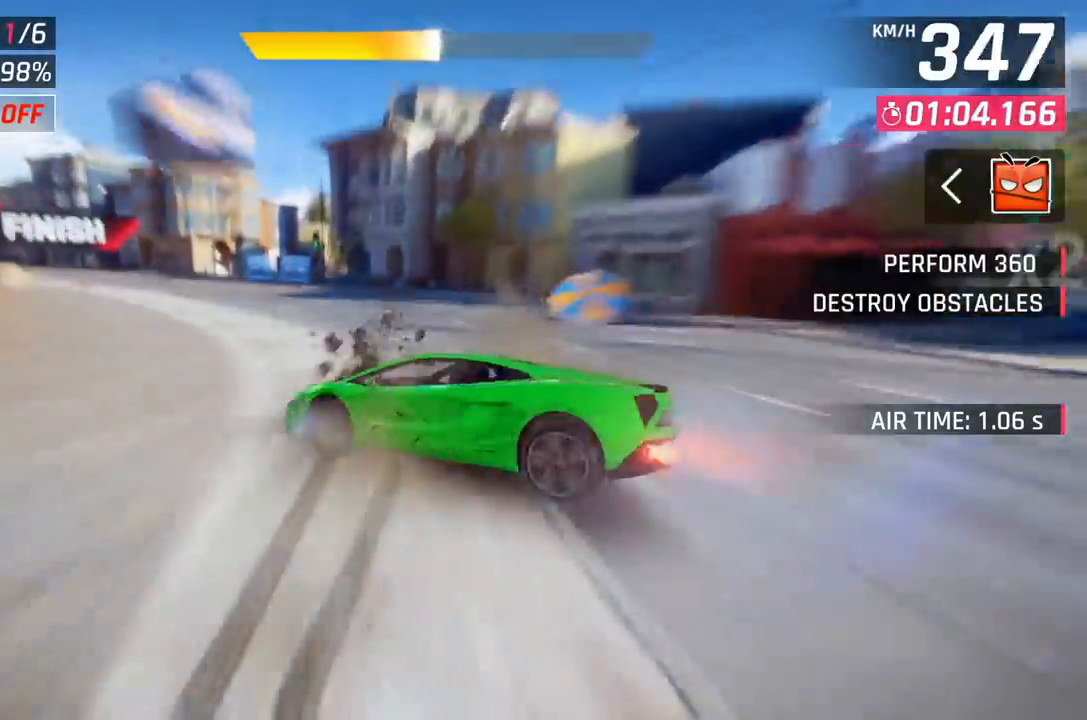
{"buttons": [], "left_stick": "left", "events": []}
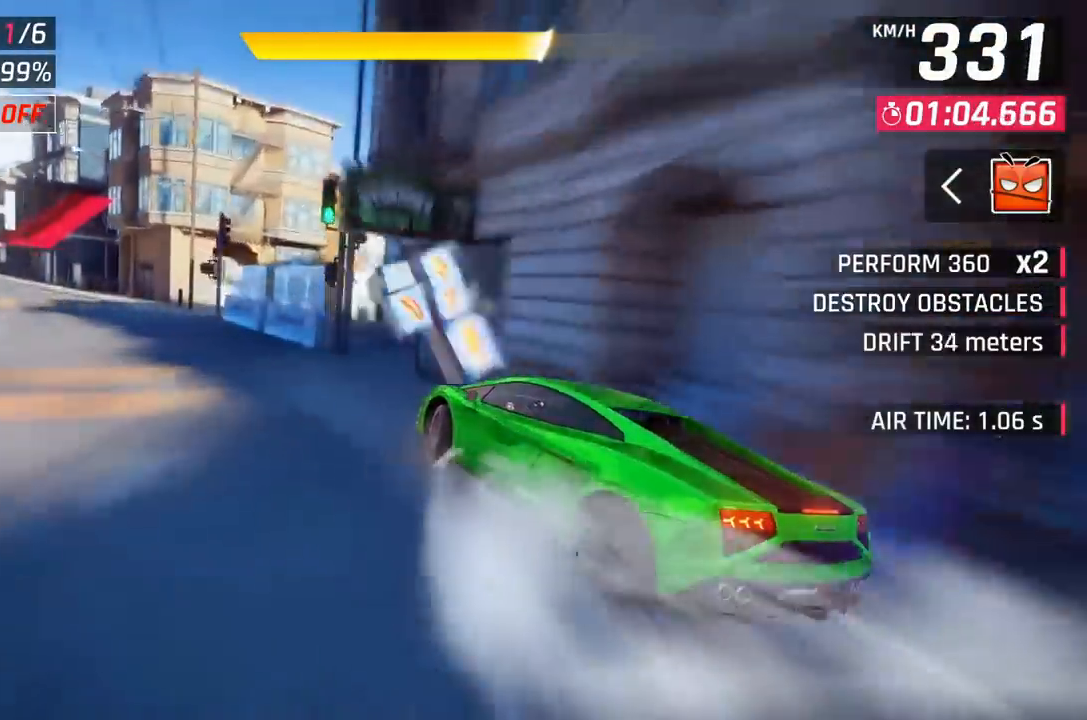
{"buttons": ["DPAD_UP", "DPAD_LEFT"], "left_stick": "center", "events": [[100, "left_stick", "center"], [200, "A", "down"], [283, "A", "up"], [383, "A", "down"], [450, "A", "up"], [483, "DPAD_LEFT", "down"], [500, "DPAD_UP", "down"]]}
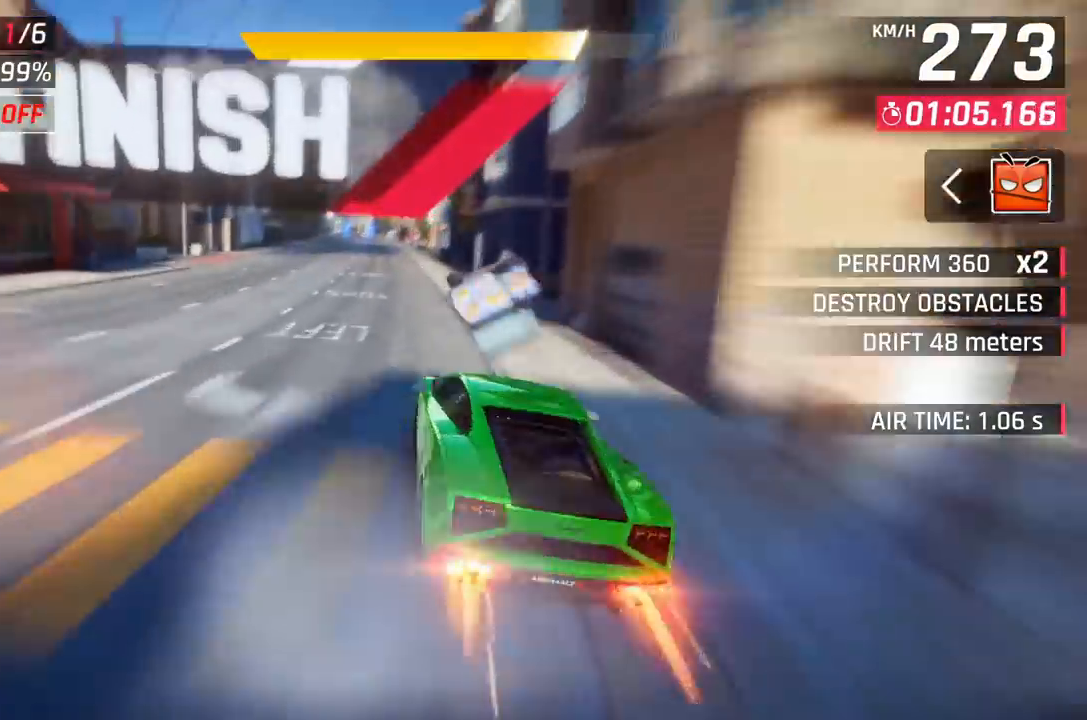
{"buttons": [], "left_stick": "center", "events": [[33, "A", "down"], [50, "DPAD_UP", "up"], [117, "A", "up"], [150, "DPAD_LEFT", "up"], [200, "A", "down"], [283, "A", "up"], [367, "A", "down"], [367, "DPAD_LEFT", "down"], [450, "A", "up"], [450, "DPAD_LEFT", "up"]]}
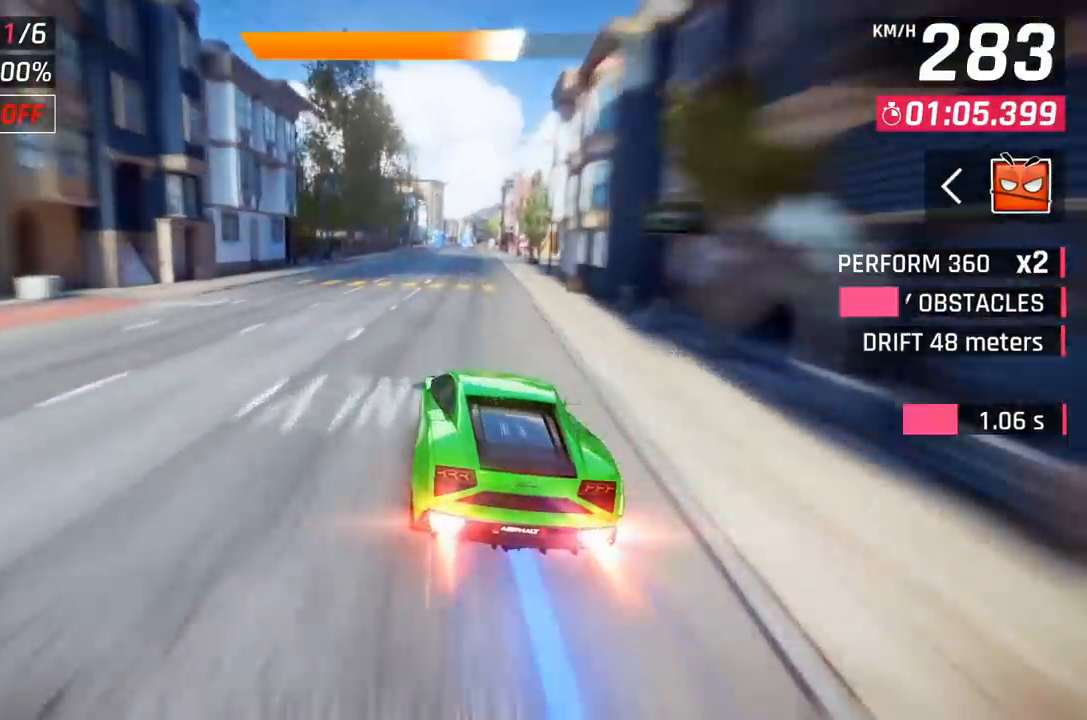
{"buttons": ["A"], "left_stick": "center", "events": [[17, "A", "down"], [117, "A", "up"], [200, "A", "down"], [283, "A", "up"], [350, "A", "down"]]}
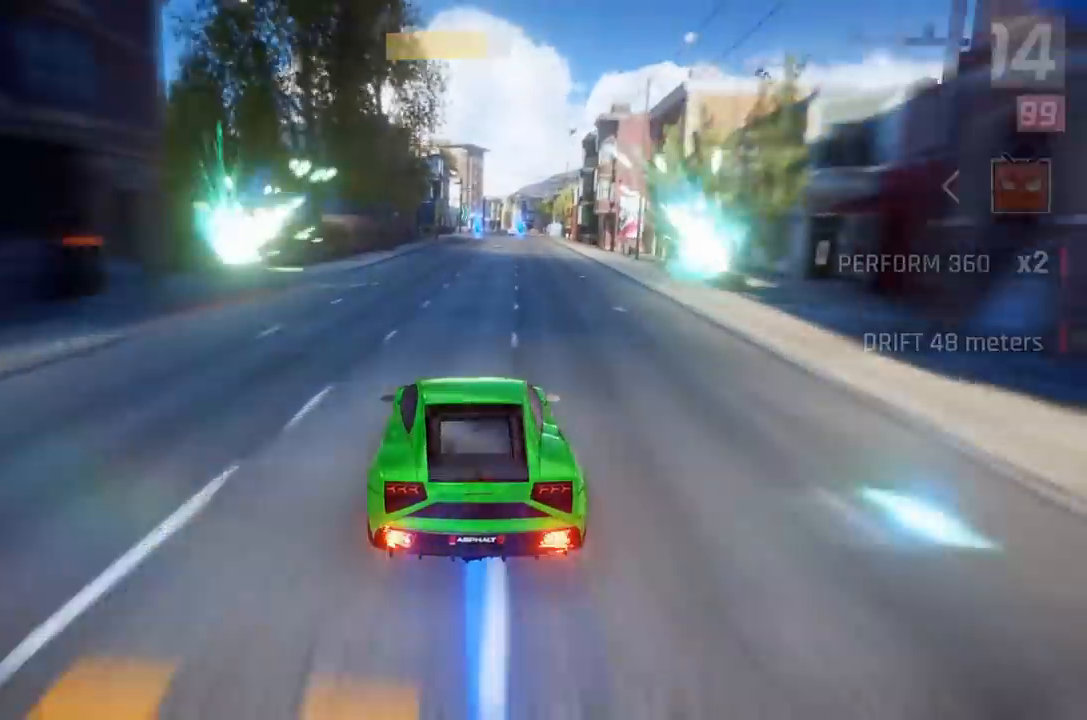
{"buttons": [], "left_stick": "center", "events": [[33, "A", "up"]]}